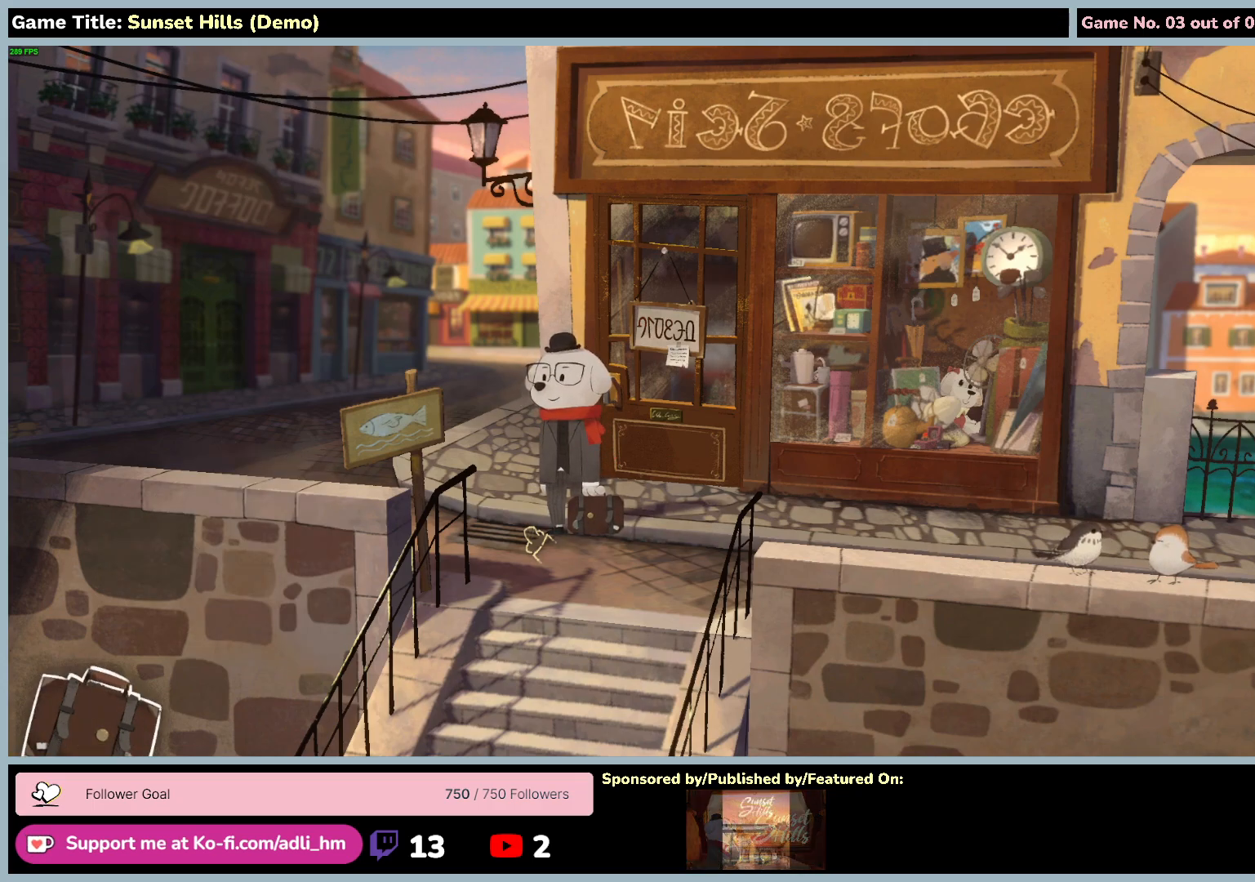
Gameplay with keyboard and mouse; each line is a JSON object with the keys and mouse buttons held at the frame after it. "events" lists presses ("down") and releases ("up") of "0", "1", "2", "3", "4", "5", "6", "7", "8", "9", "a", "alt", "b", "c", "caps_lock", "ctrl", "d", "down", "e", "escape", "f", "f1", "f2", "f3", "f4", "f5", "f6", "f7", "f8", "g", "h", "i", "j", "k", "l", "left", "m", "n", "o", "p", "q", "r", "return", "right", "s", "shift", "space", "t", "tab", "tilde", "u", "up", "v", "w", "x", "y", "z", "mouse_left", "mouse_wheel" and "mouse_right" between this image and that frame as [ms after this image, input, new state], when the widget could be followed in between. "mouse_left", "mouse_wheel", "mouse_right" = the "left", "wheel", "right" buttons of the "mouse" list. No other keys are recorded. "wheel" means that the mouse wheel is clicked or scrolled. Mouse movement is not recorded.
{"keys": [], "mouse": ["left"], "events": [[500, "mouse_left", "down"]]}
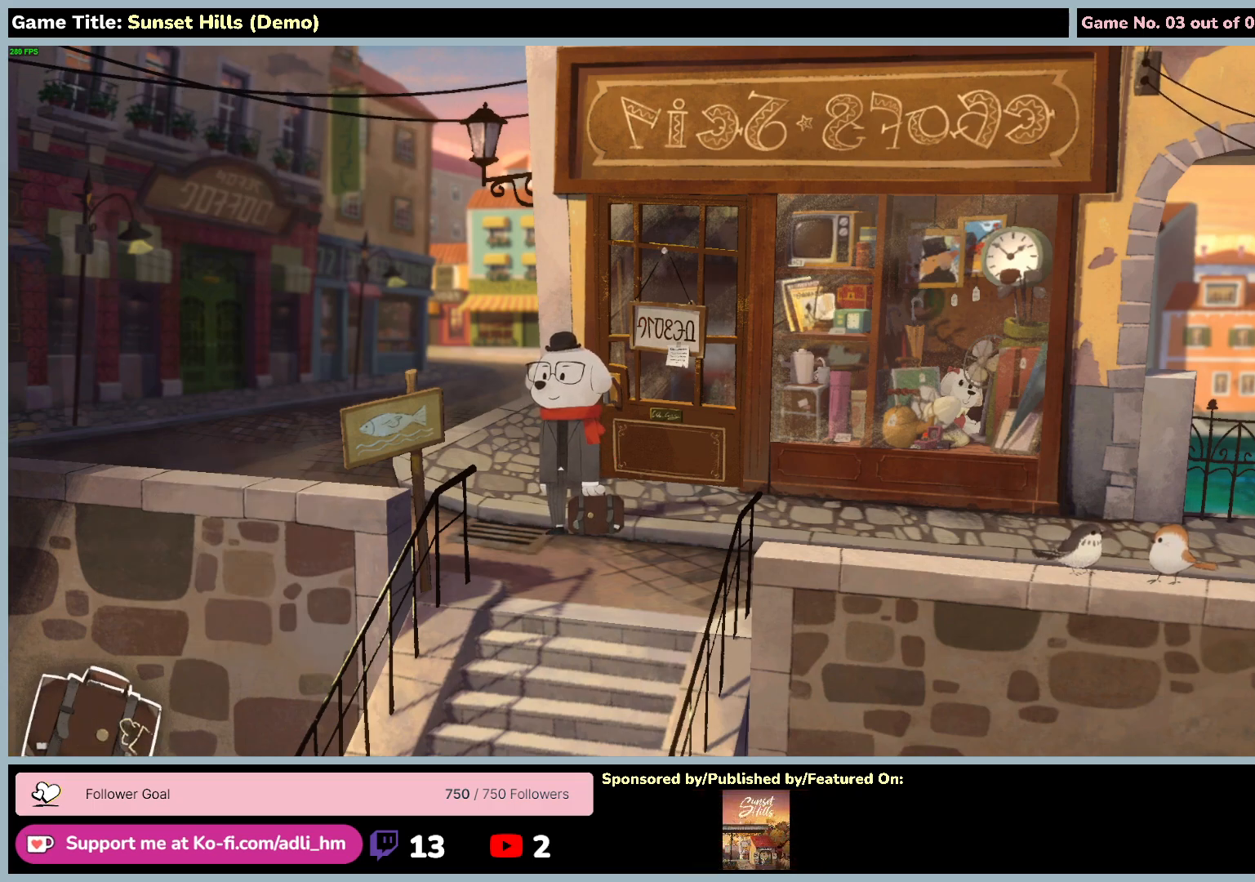
{"keys": [], "mouse": [], "events": [[317, "mouse_left", "up"]]}
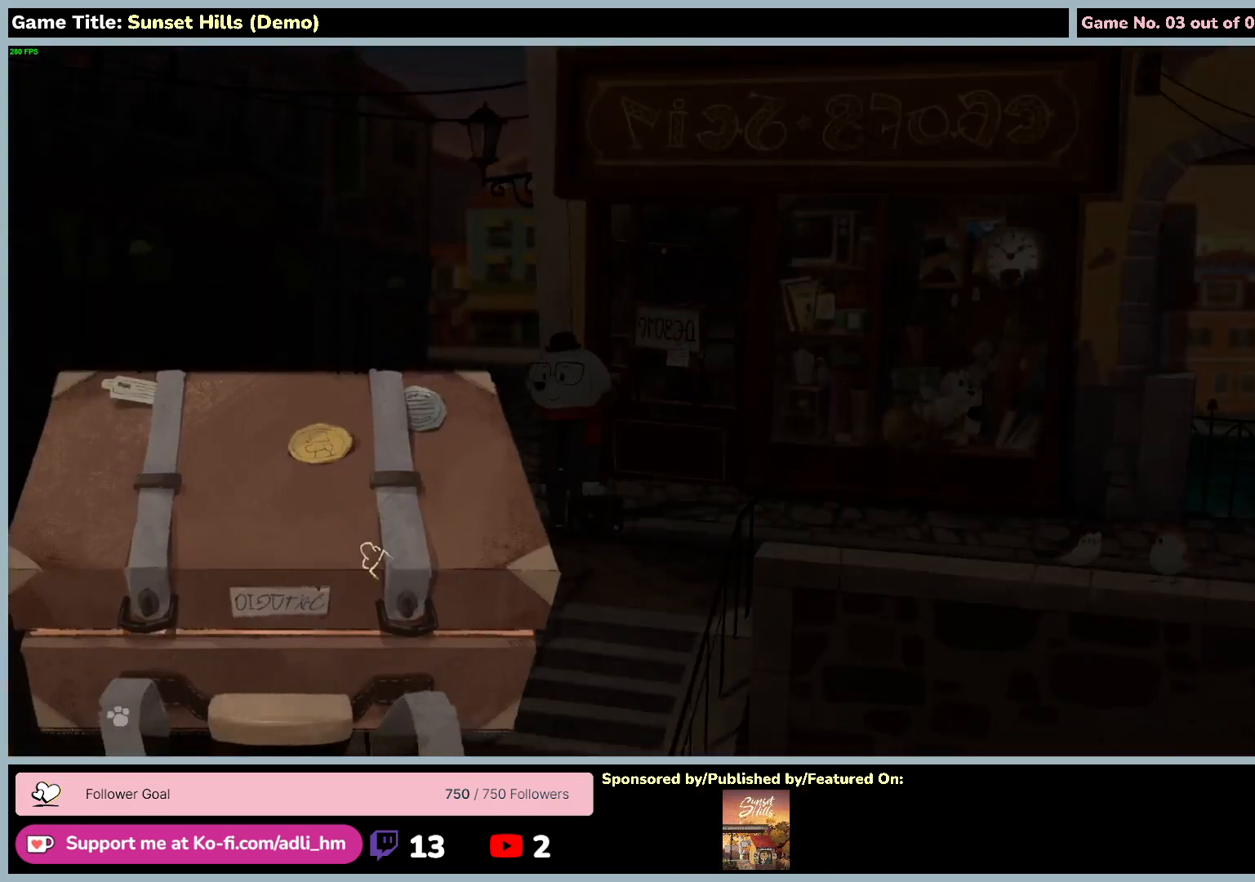
{"keys": [], "mouse": [], "events": []}
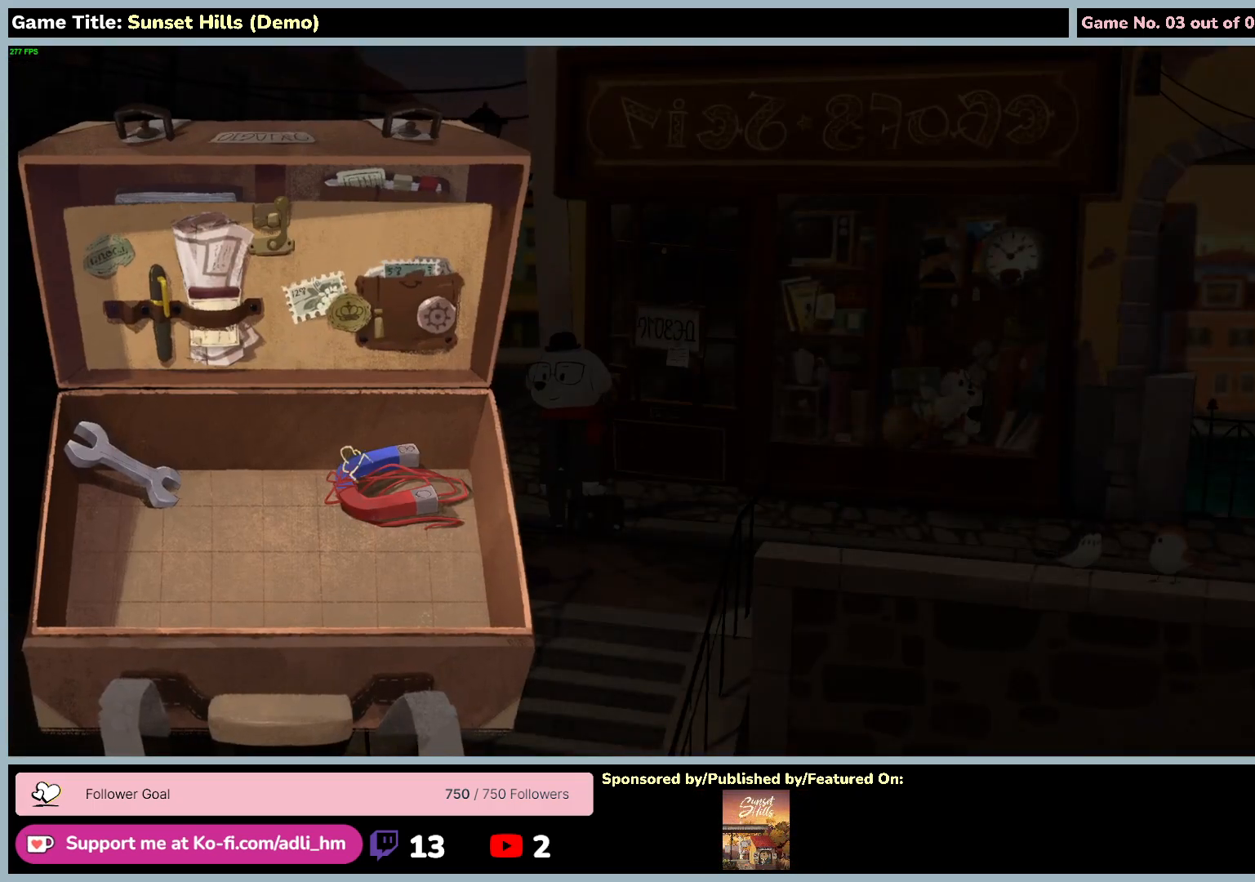
{"keys": [], "mouse": ["left"], "events": [[484, "mouse_left", "down"]]}
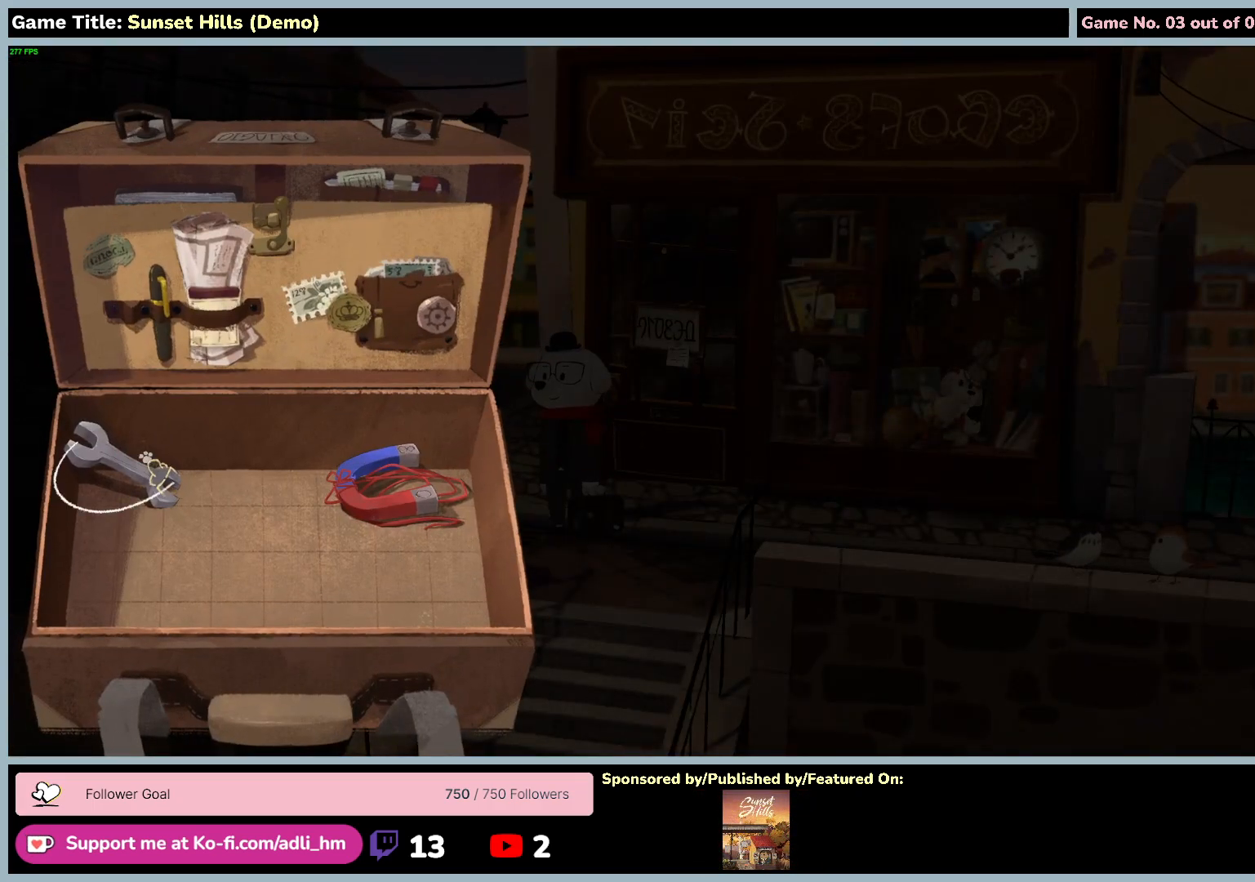
{"keys": [], "mouse": [], "events": [[284, "mouse_left", "up"]]}
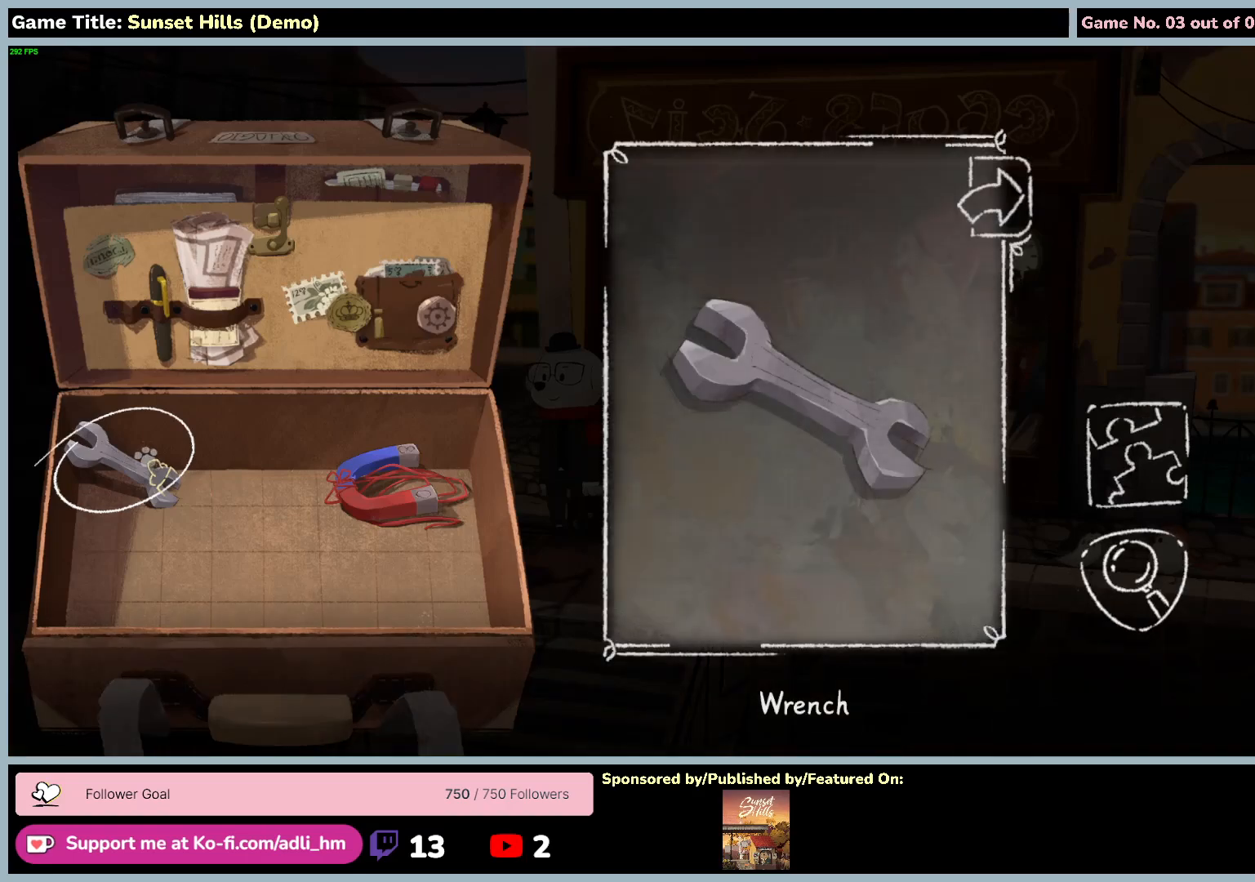
{"keys": ["escape"], "mouse": [], "events": [[184, "escape", "down"]]}
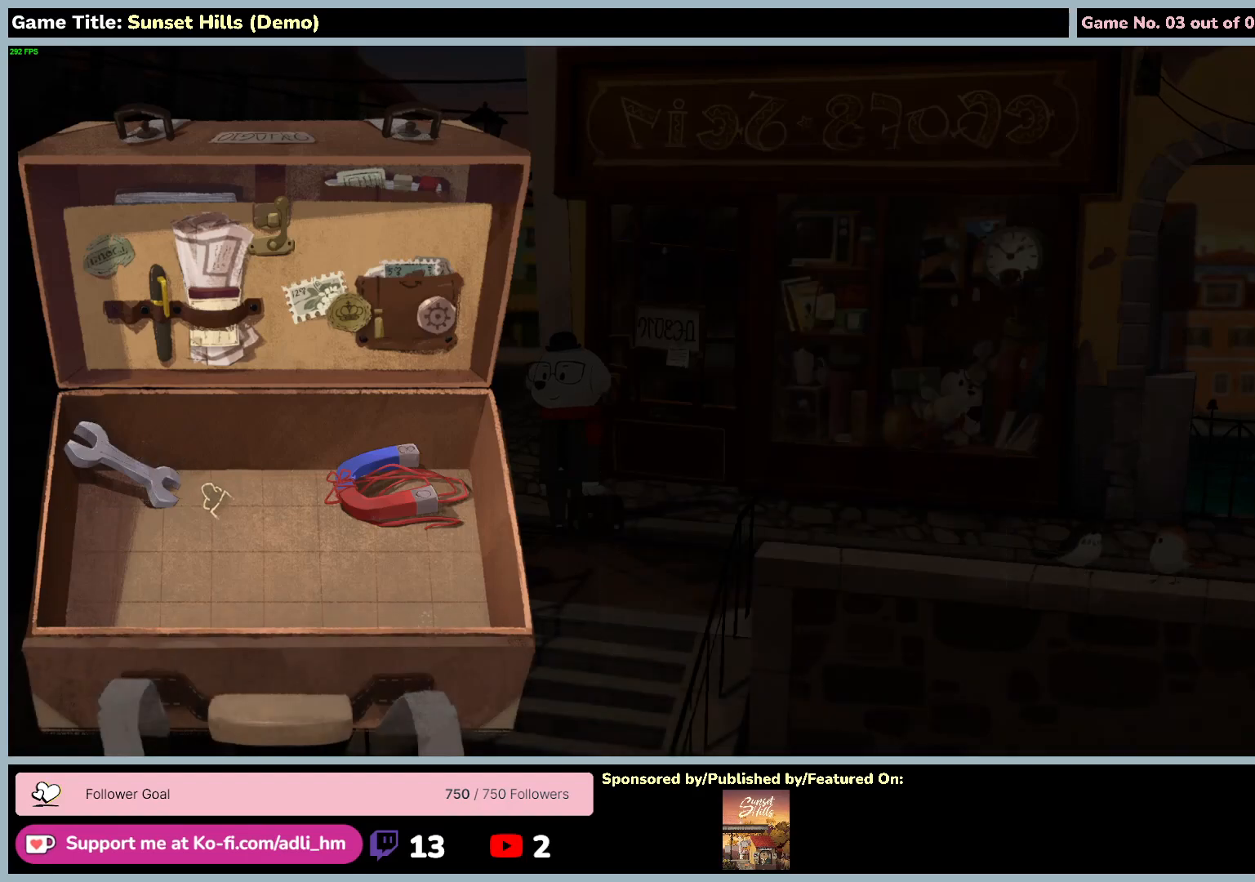
{"keys": ["escape"], "mouse": [], "events": []}
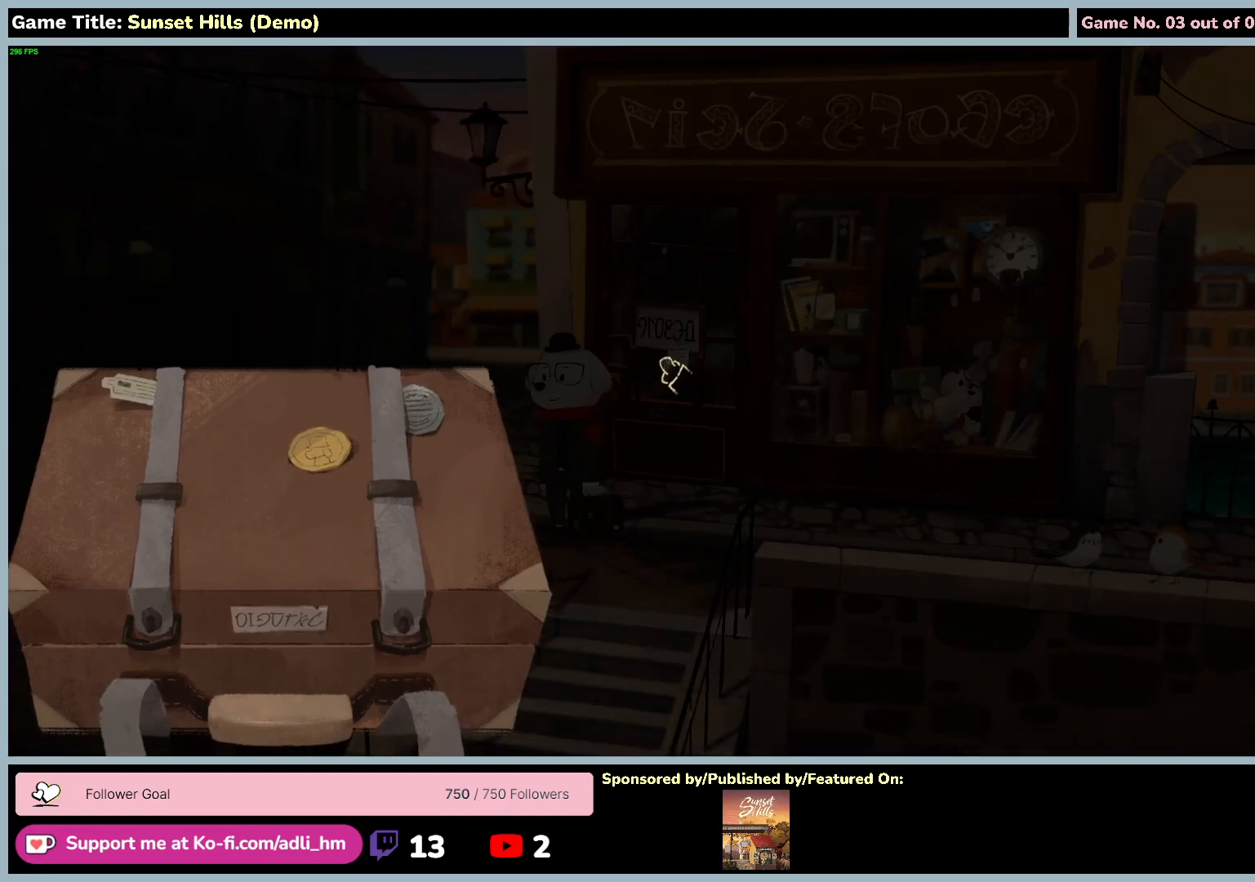
{"keys": ["escape"], "mouse": [], "events": [[67, "escape", "up"], [167, "escape", "down"]]}
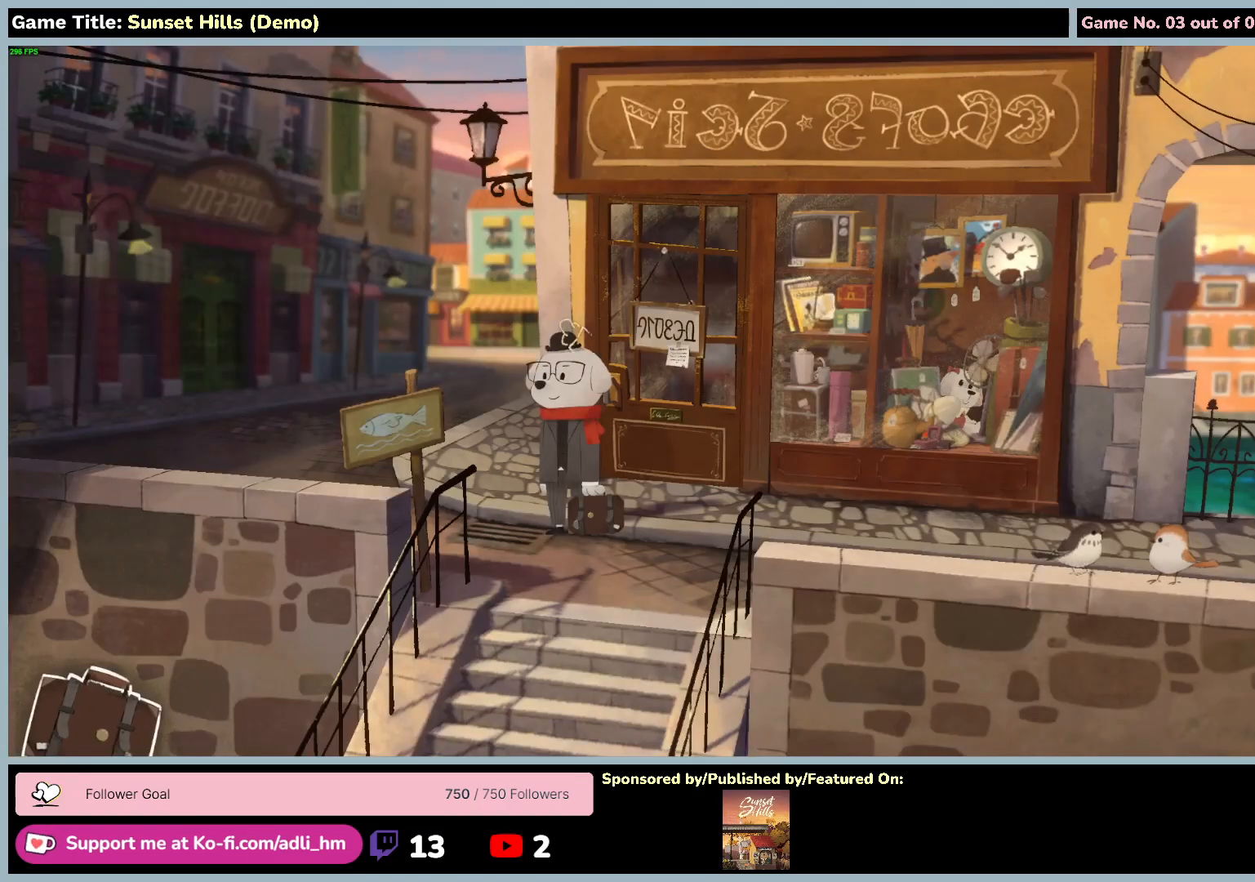
{"keys": [], "mouse": ["left"], "events": [[167, "escape", "up"], [400, "mouse_left", "down"]]}
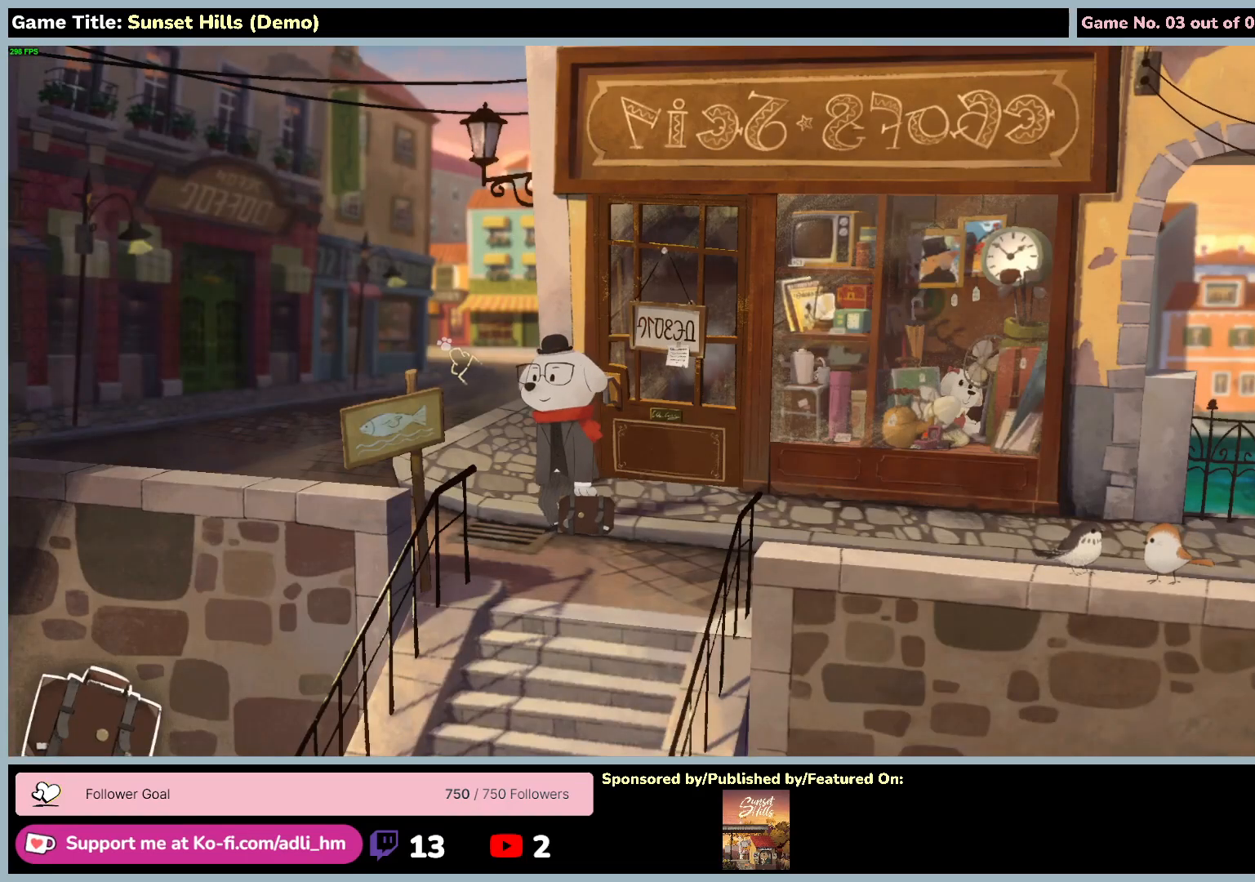
{"keys": [], "mouse": [], "events": [[284, "mouse_left", "up"]]}
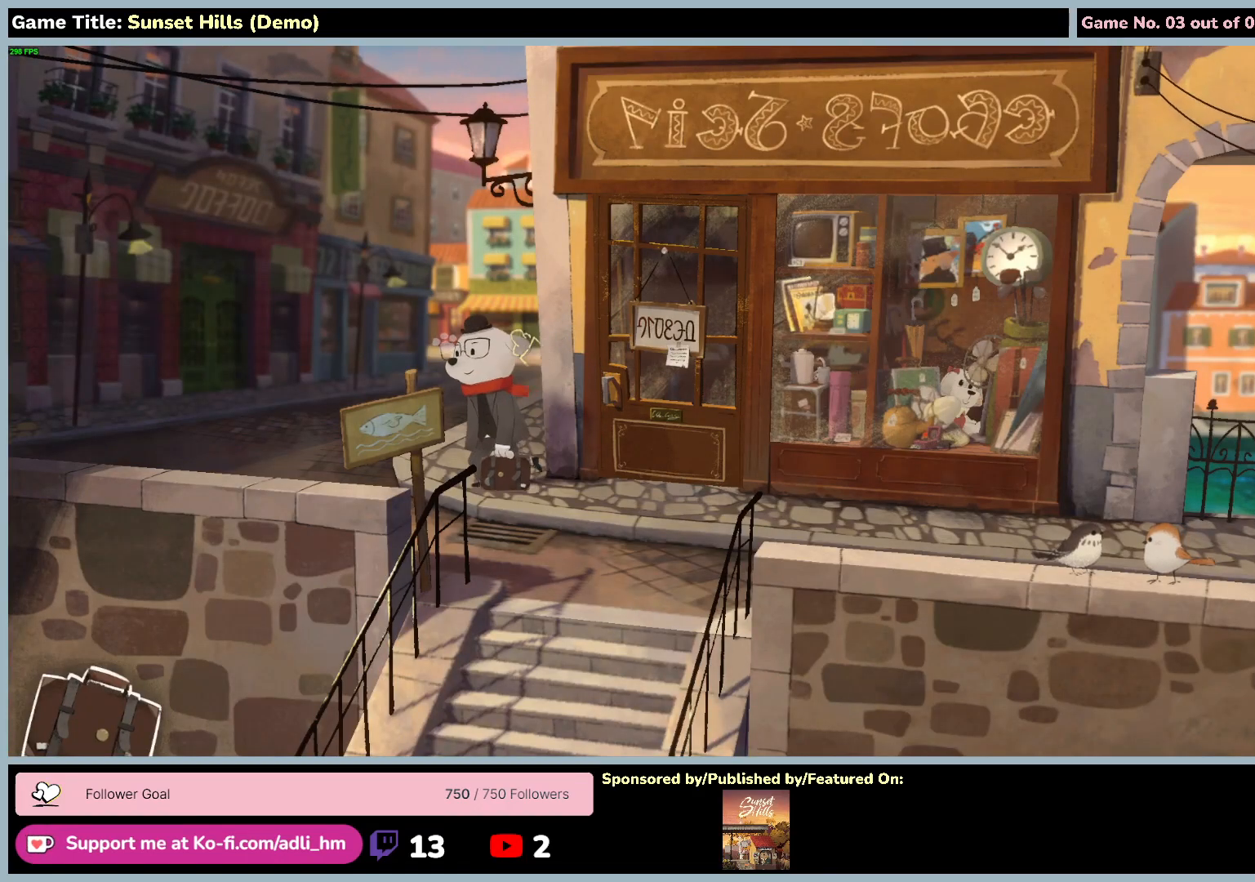
{"keys": [], "mouse": [], "events": []}
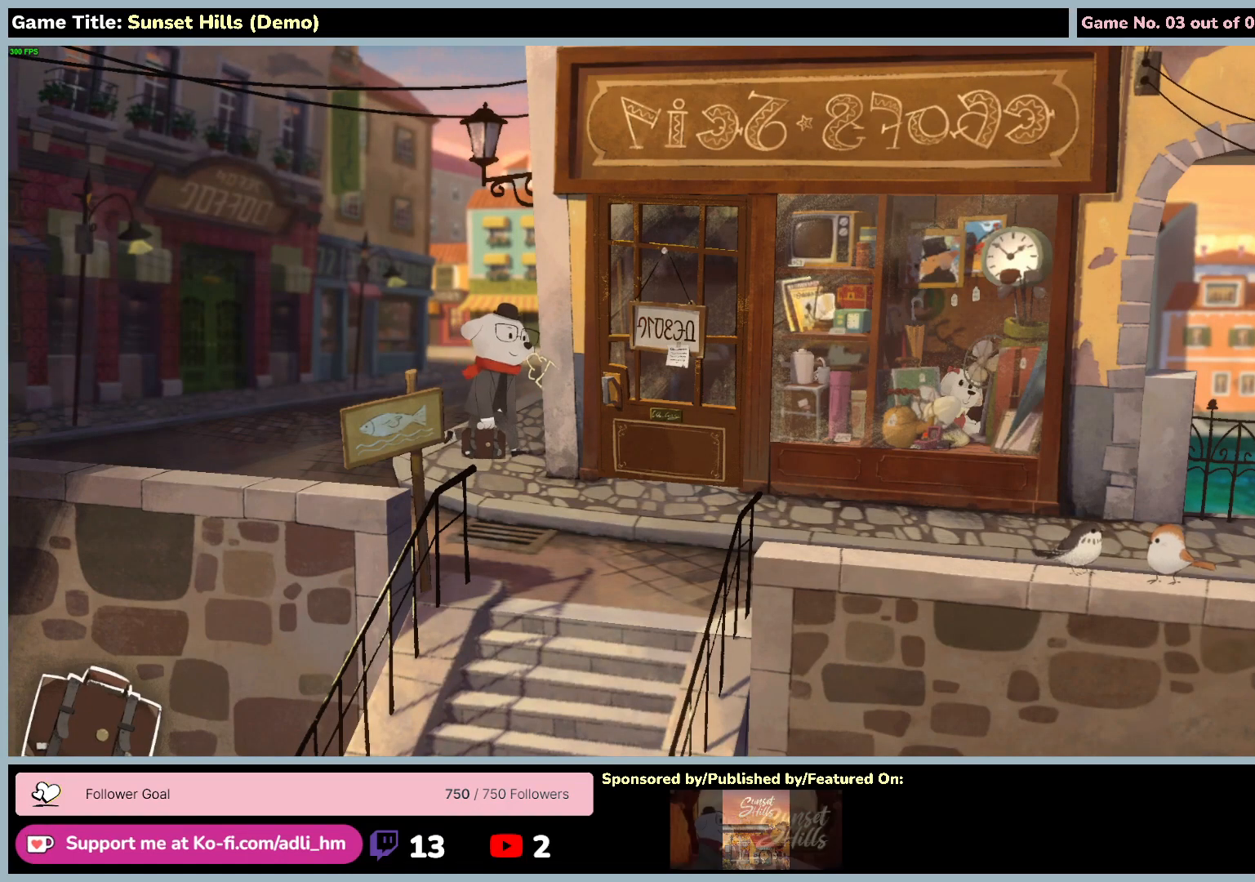
{"keys": [], "mouse": [], "events": []}
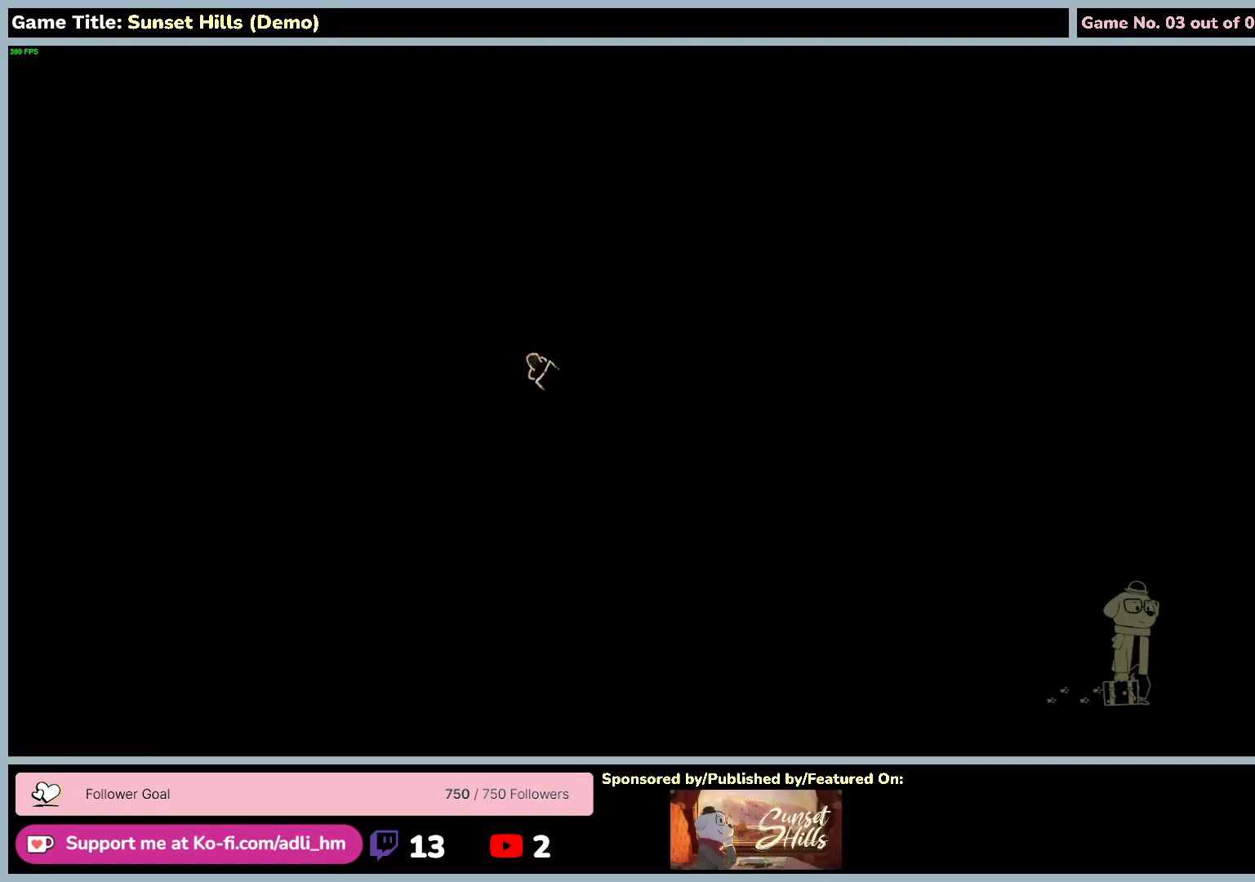
{"keys": [], "mouse": [], "events": []}
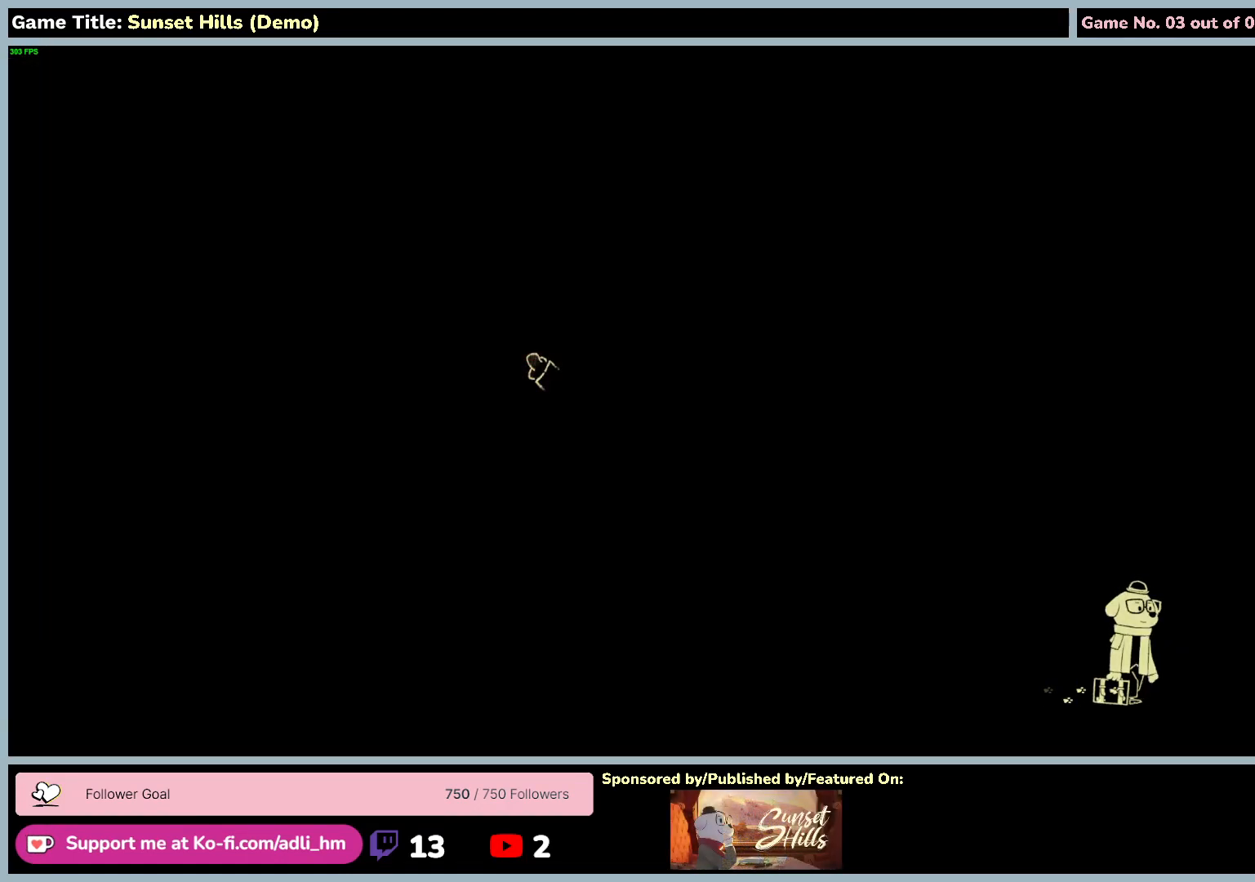
{"keys": [], "mouse": [], "events": []}
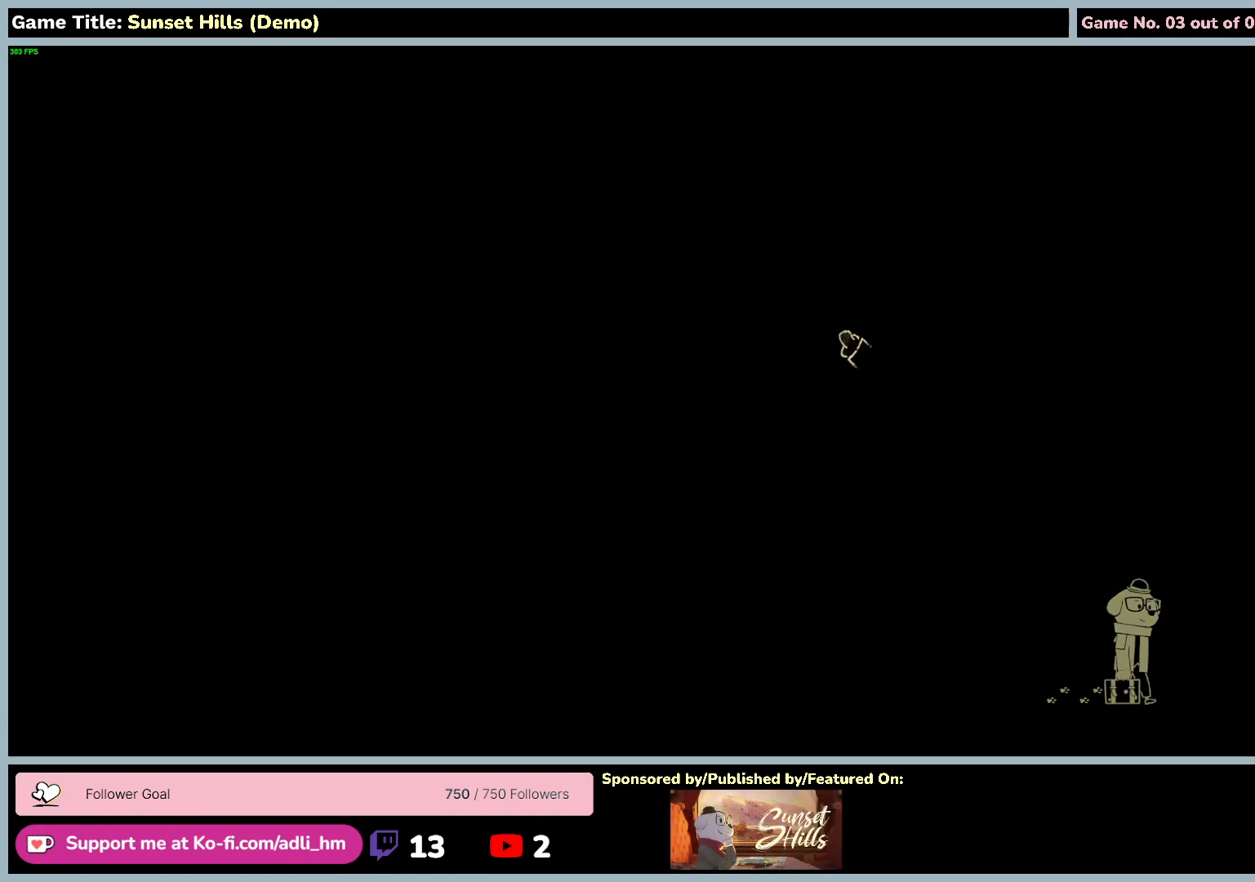
{"keys": [], "mouse": [], "events": []}
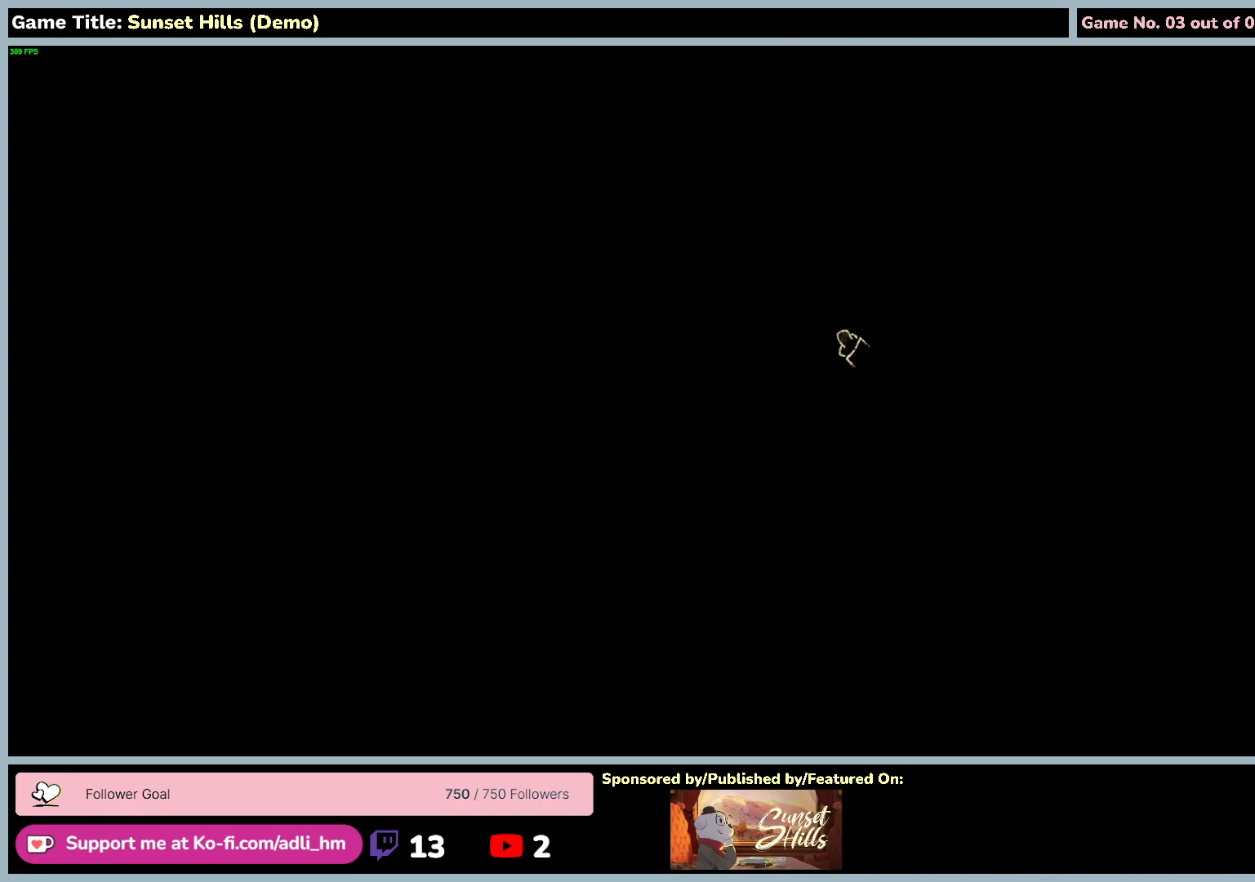
{"keys": [], "mouse": [], "events": []}
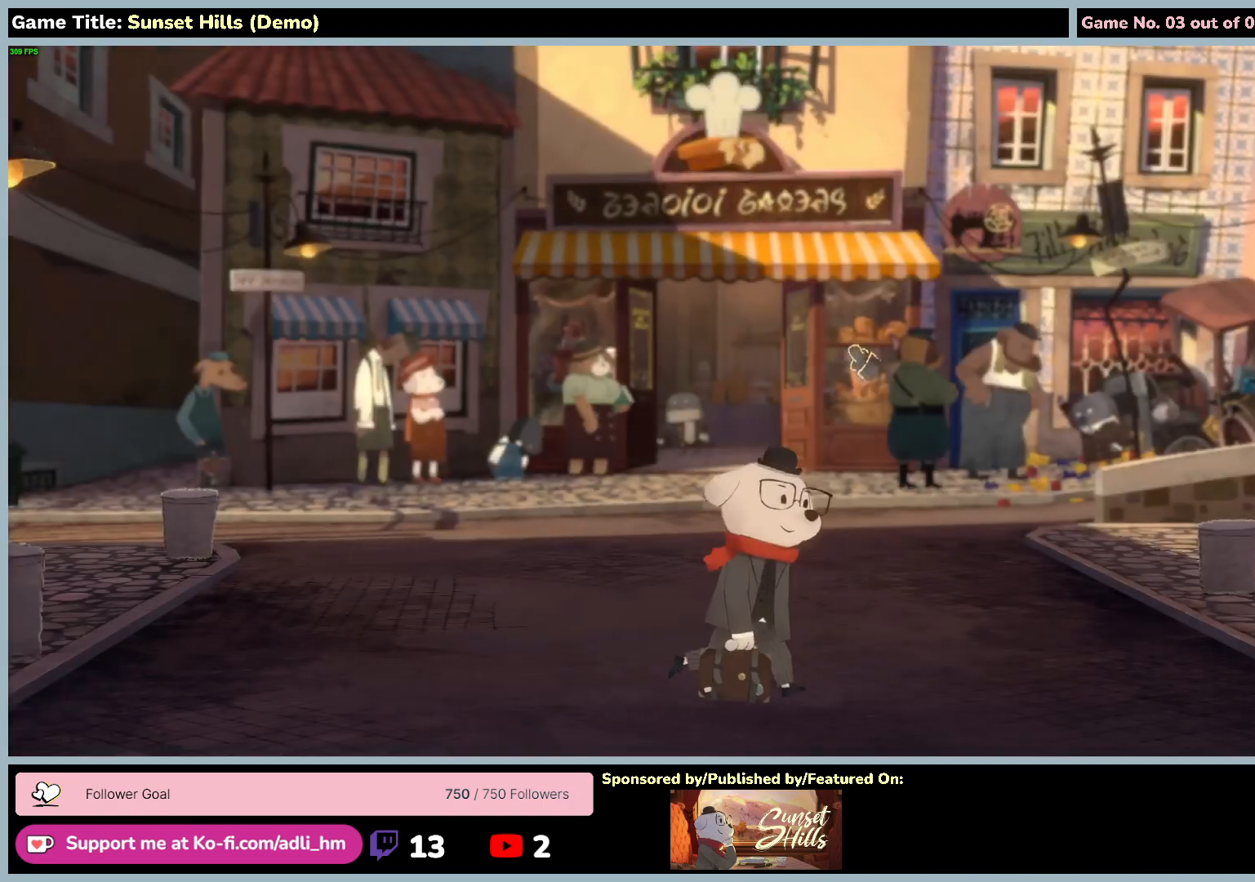
{"keys": [], "mouse": ["left"], "events": [[284, "mouse_left", "down"]]}
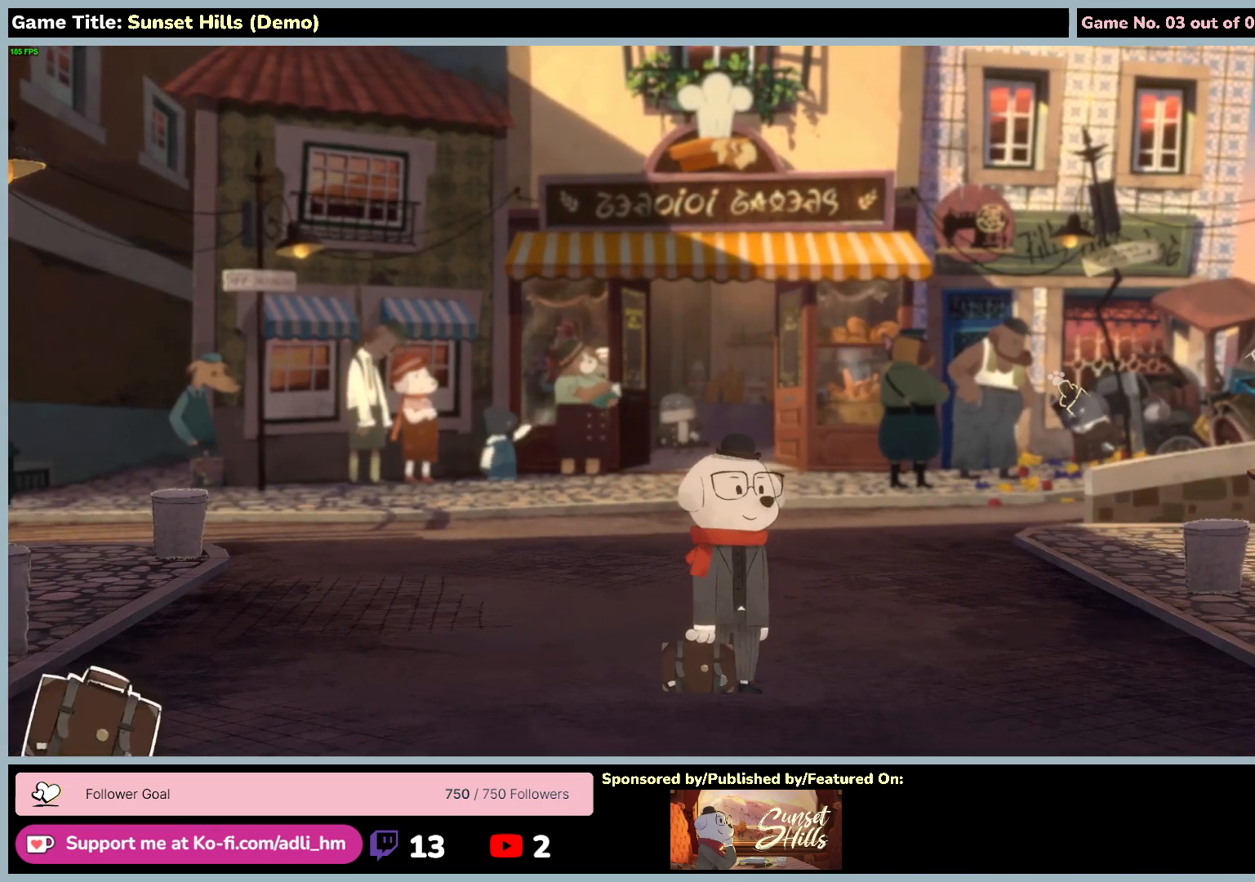
{"keys": [], "mouse": ["left"], "events": [[117, "mouse_left", "up"], [284, "mouse_left", "down"]]}
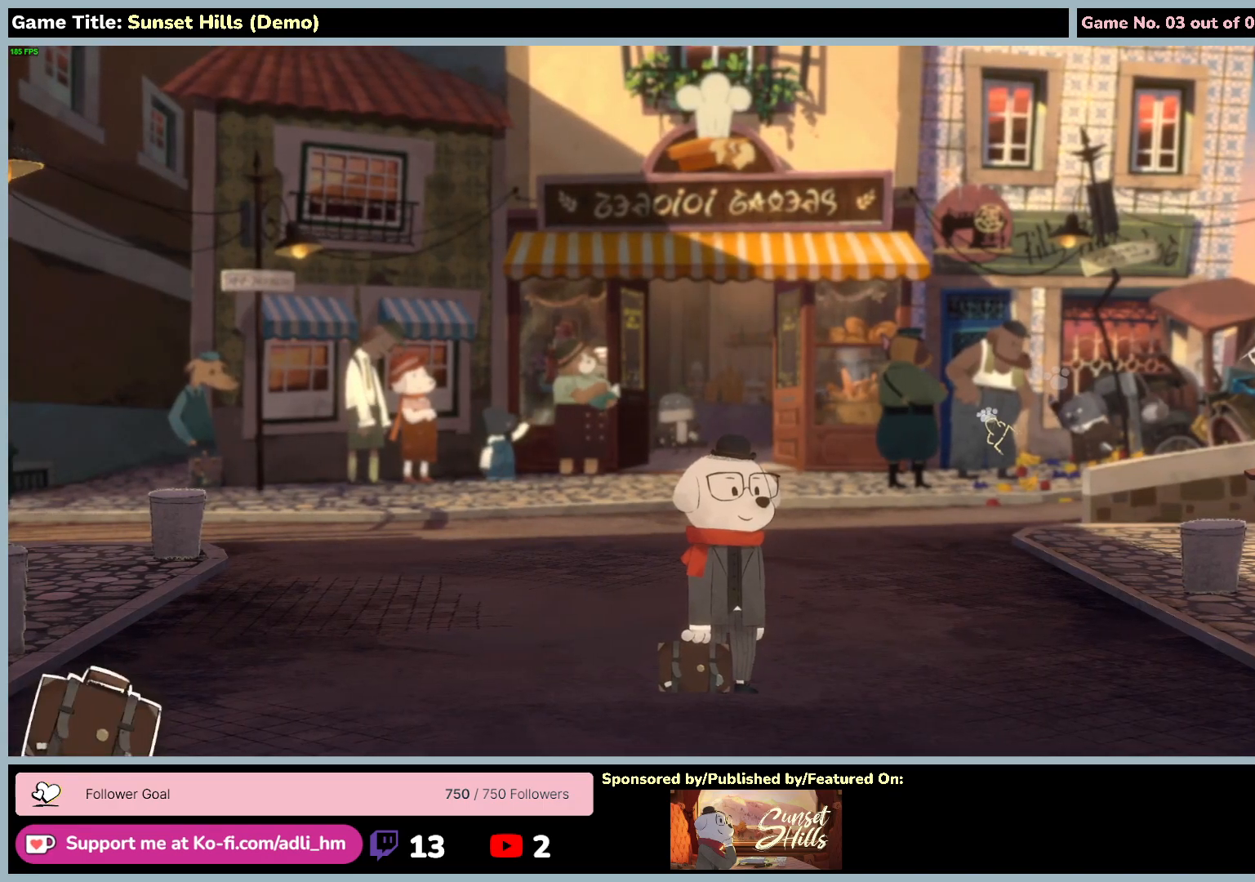
{"keys": [], "mouse": ["left"], "events": []}
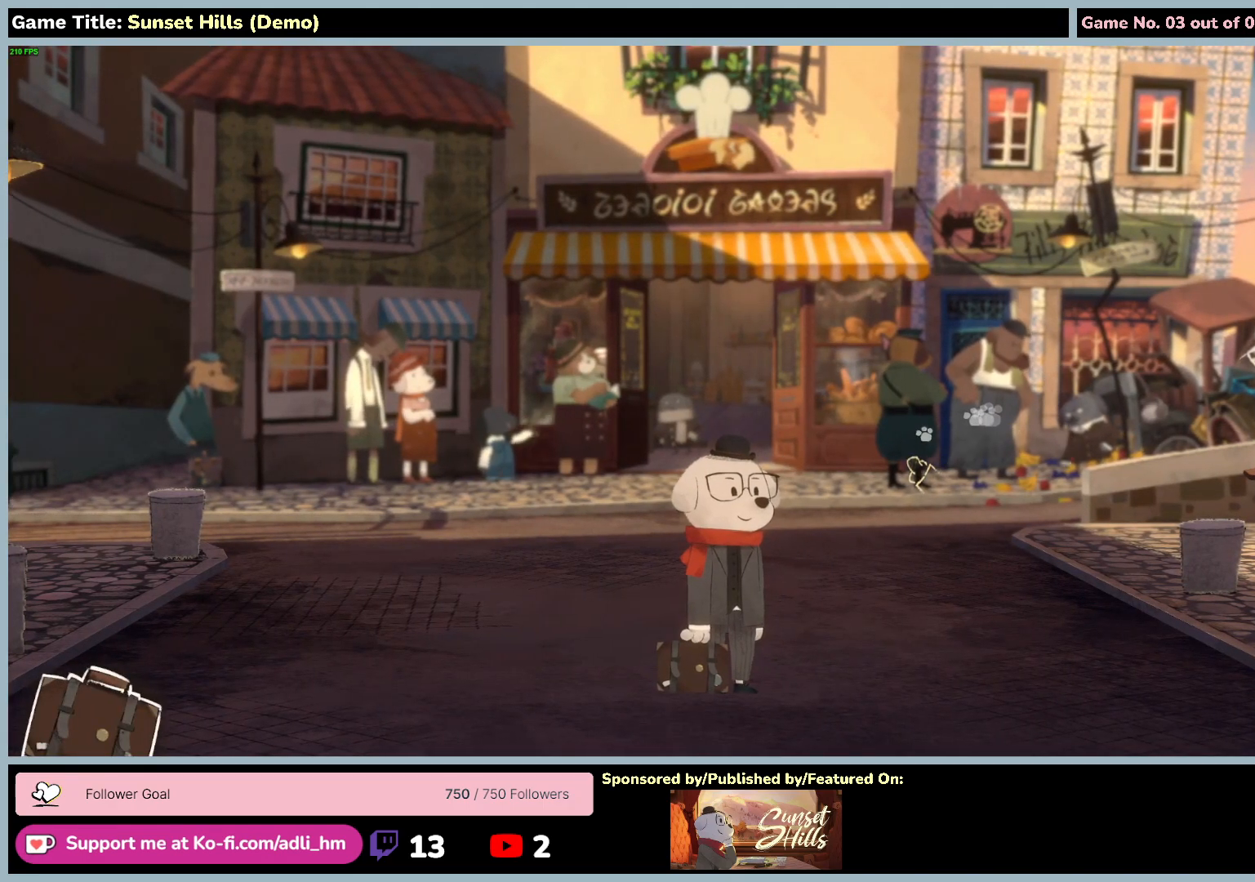
{"keys": [], "mouse": ["left"], "events": []}
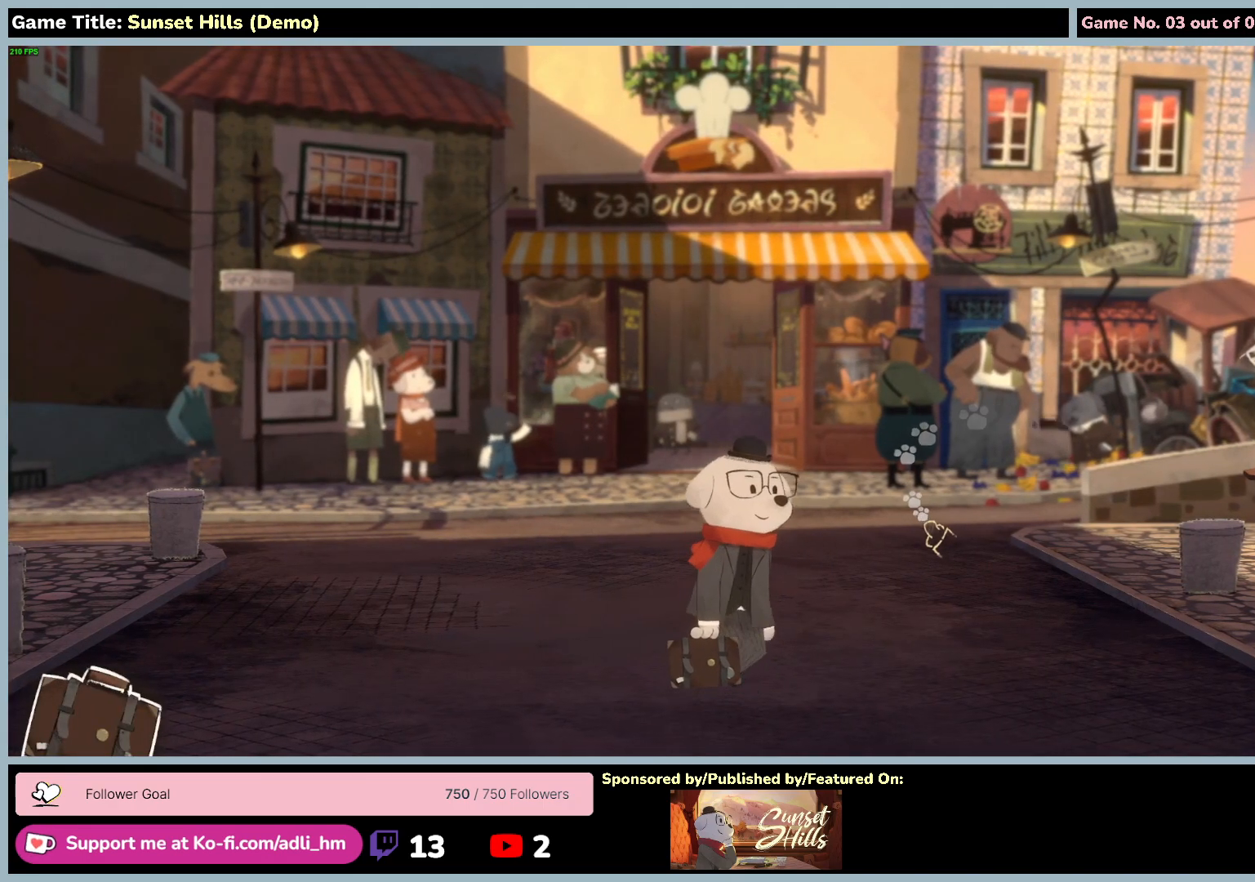
{"keys": [], "mouse": ["left"], "events": []}
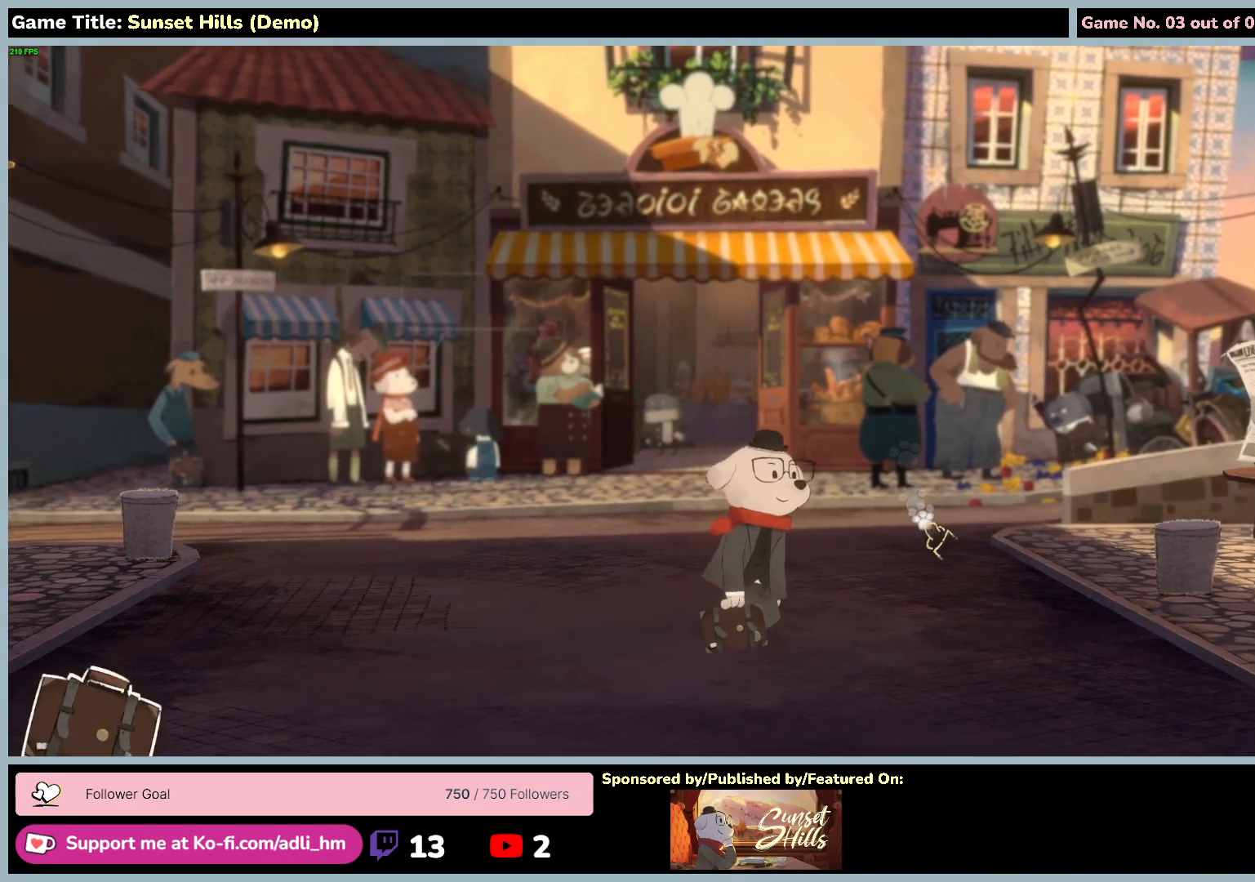
{"keys": [], "mouse": ["left"], "events": []}
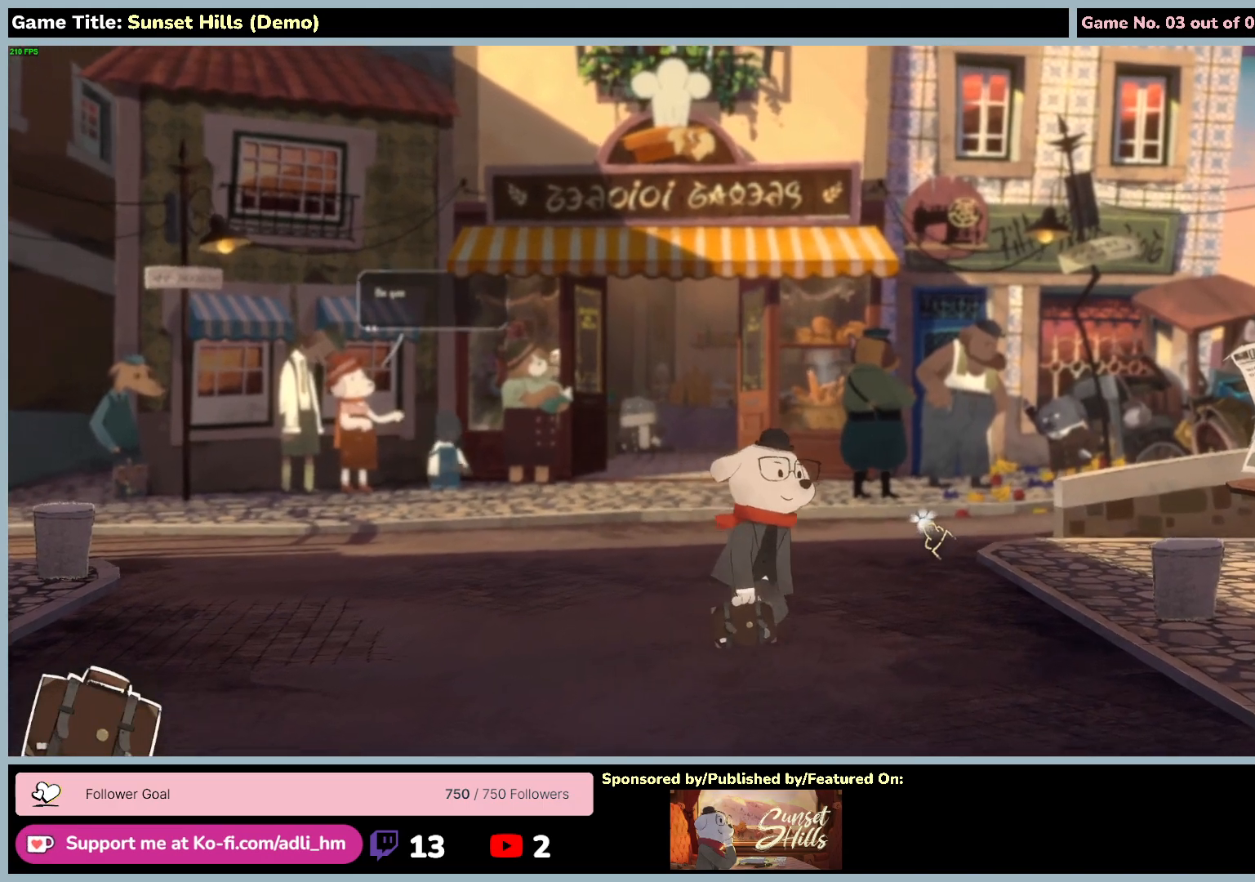
{"keys": [], "mouse": ["left"], "events": []}
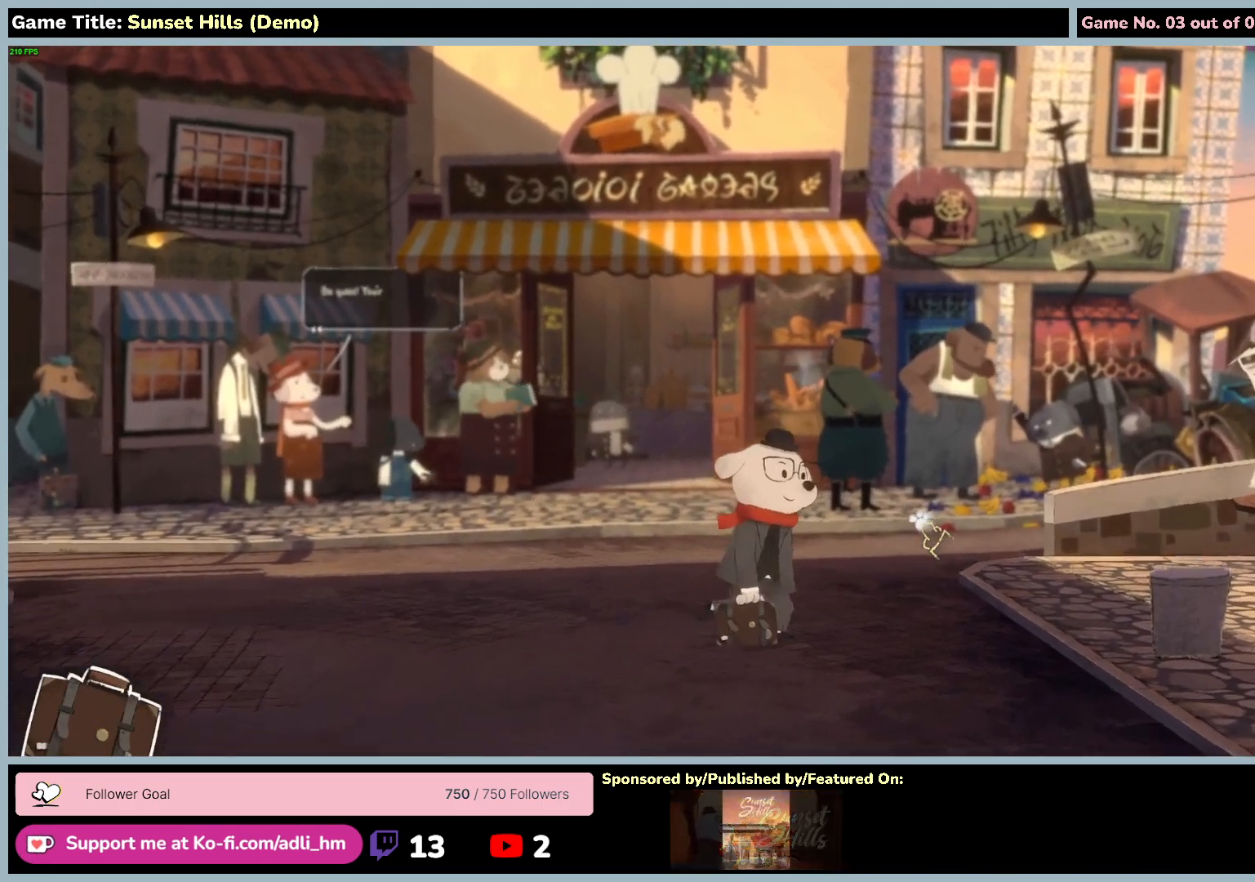
{"keys": [], "mouse": ["left"], "events": []}
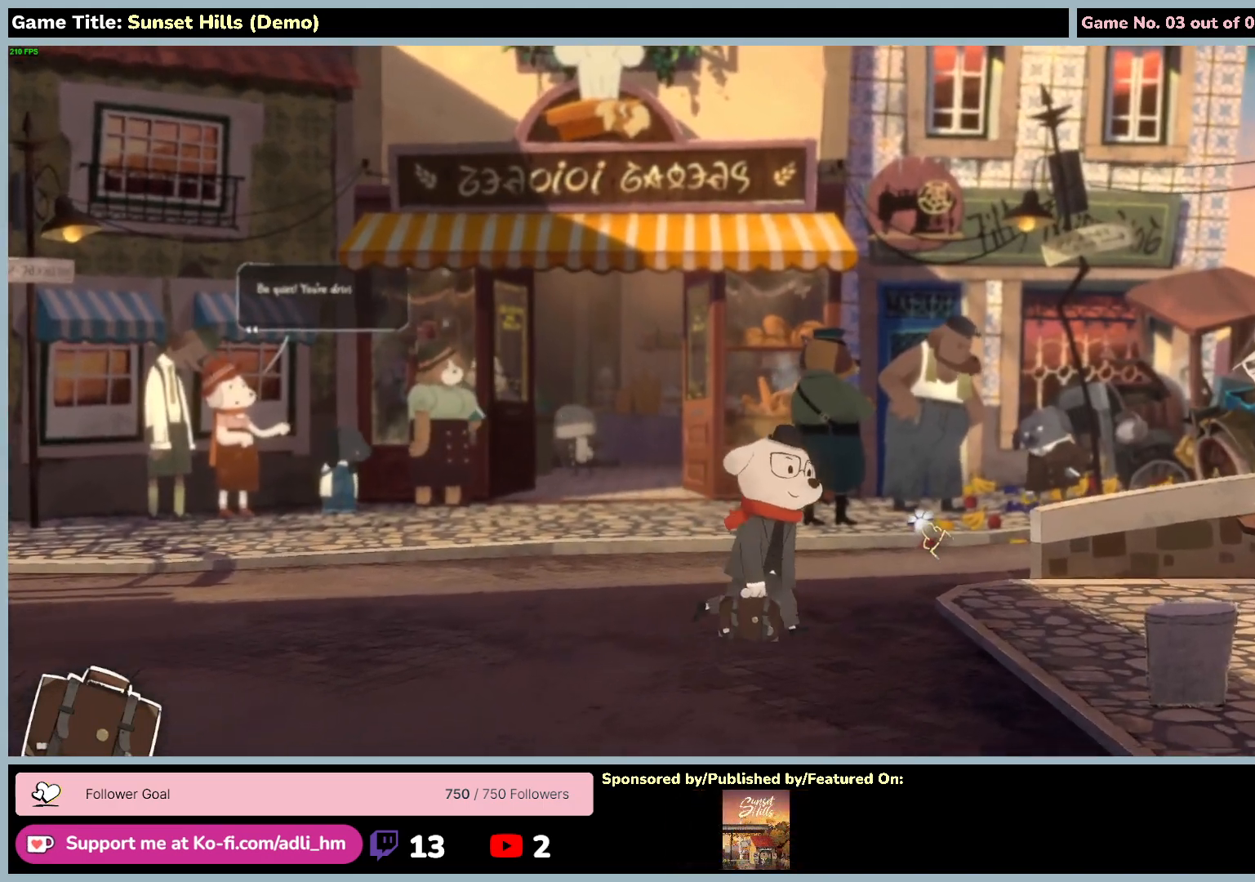
{"keys": [], "mouse": ["left"], "events": []}
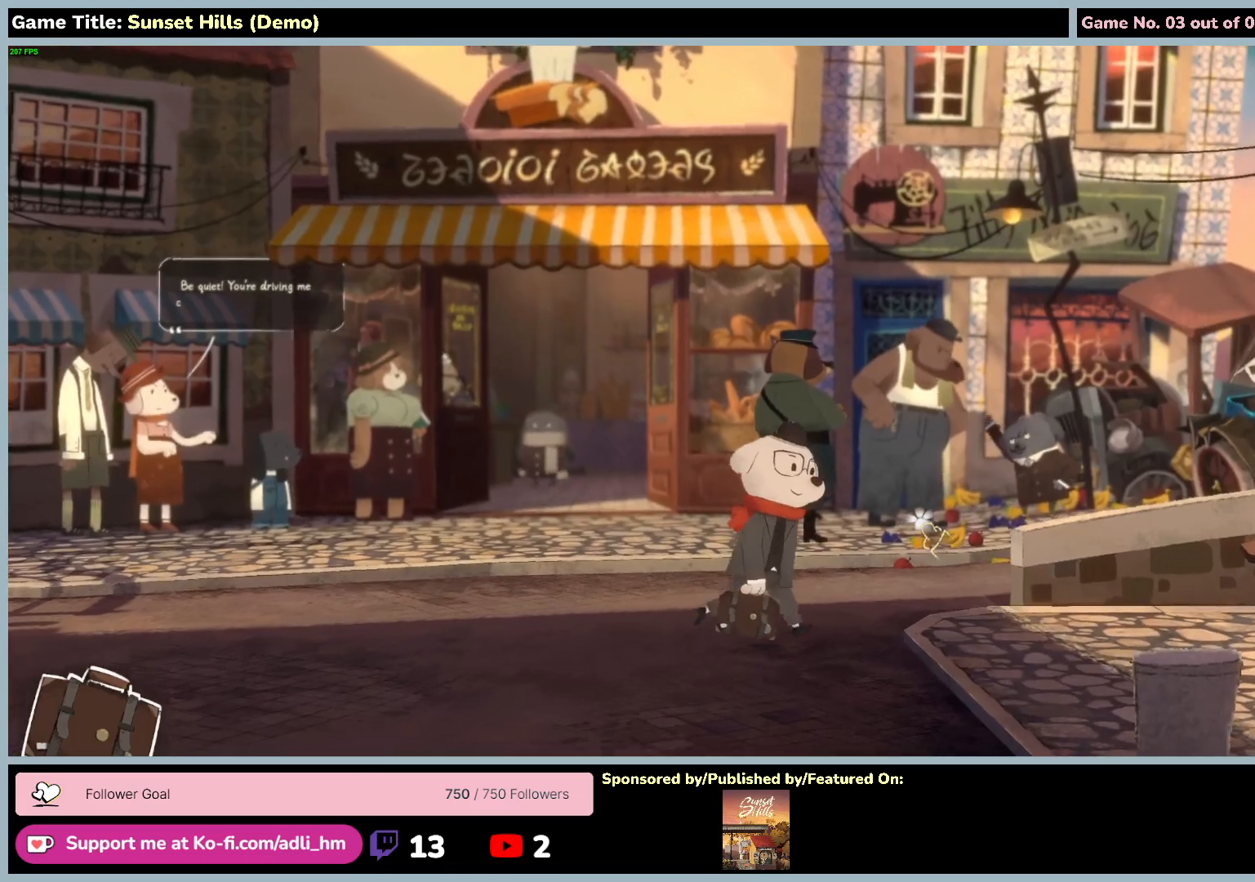
{"keys": [], "mouse": ["left"], "events": []}
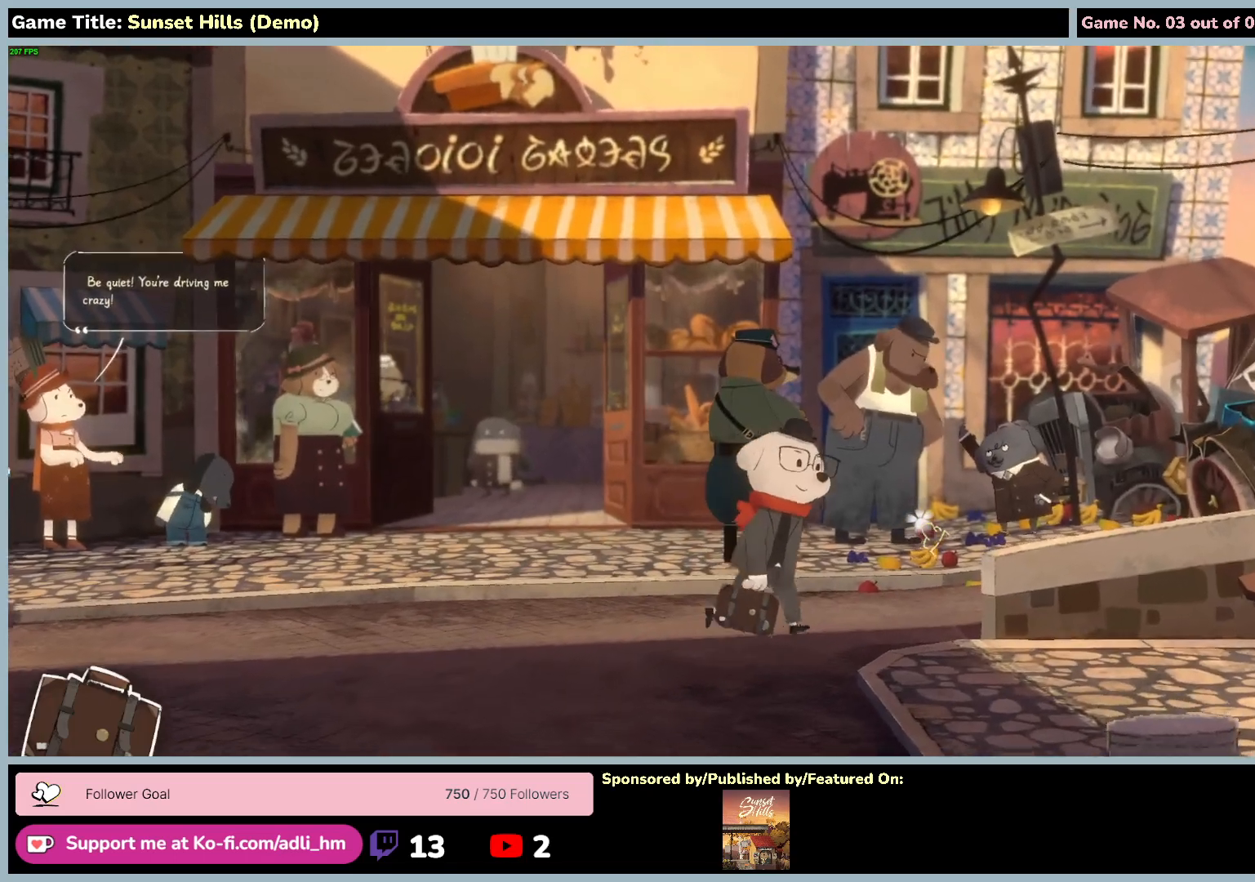
{"keys": [], "mouse": [], "events": [[384, "mouse_left", "up"]]}
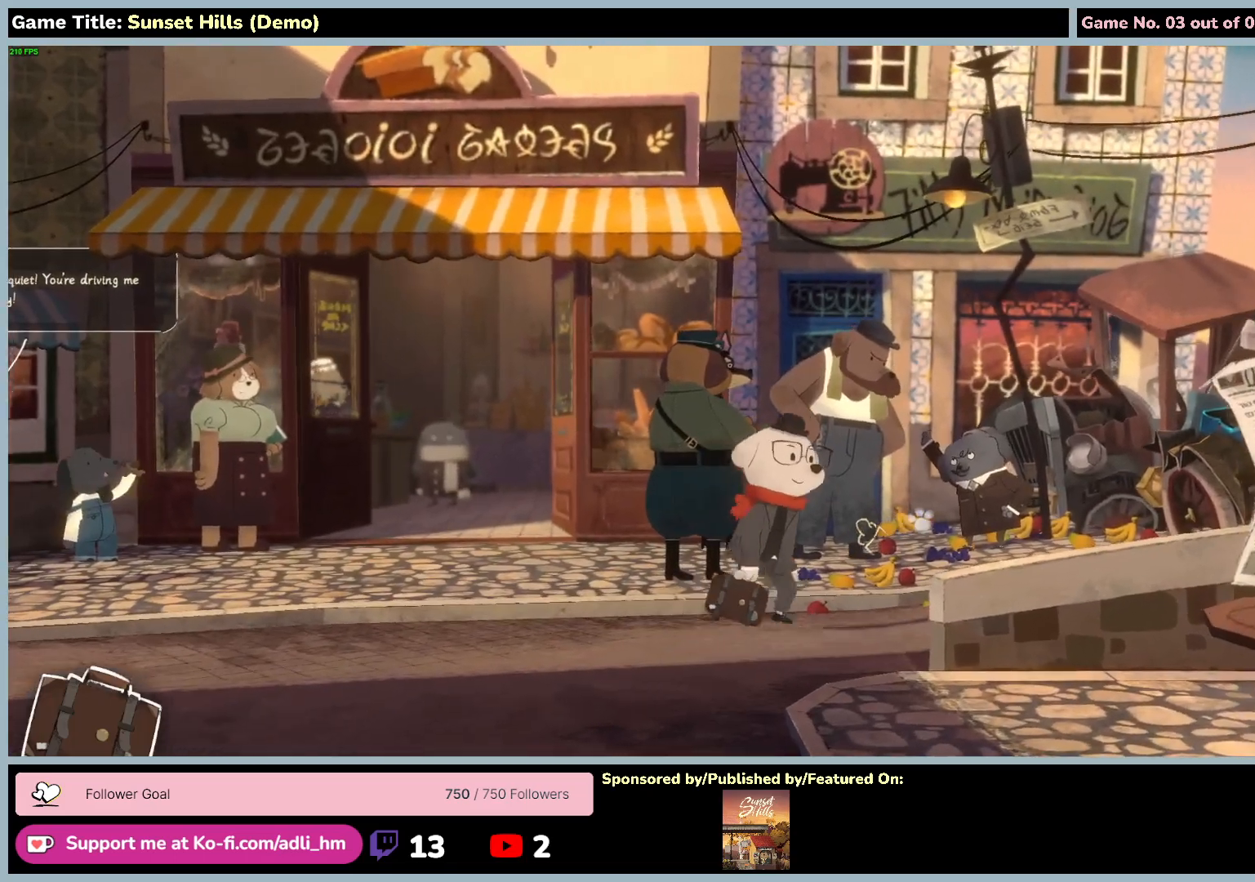
{"keys": [], "mouse": [], "events": []}
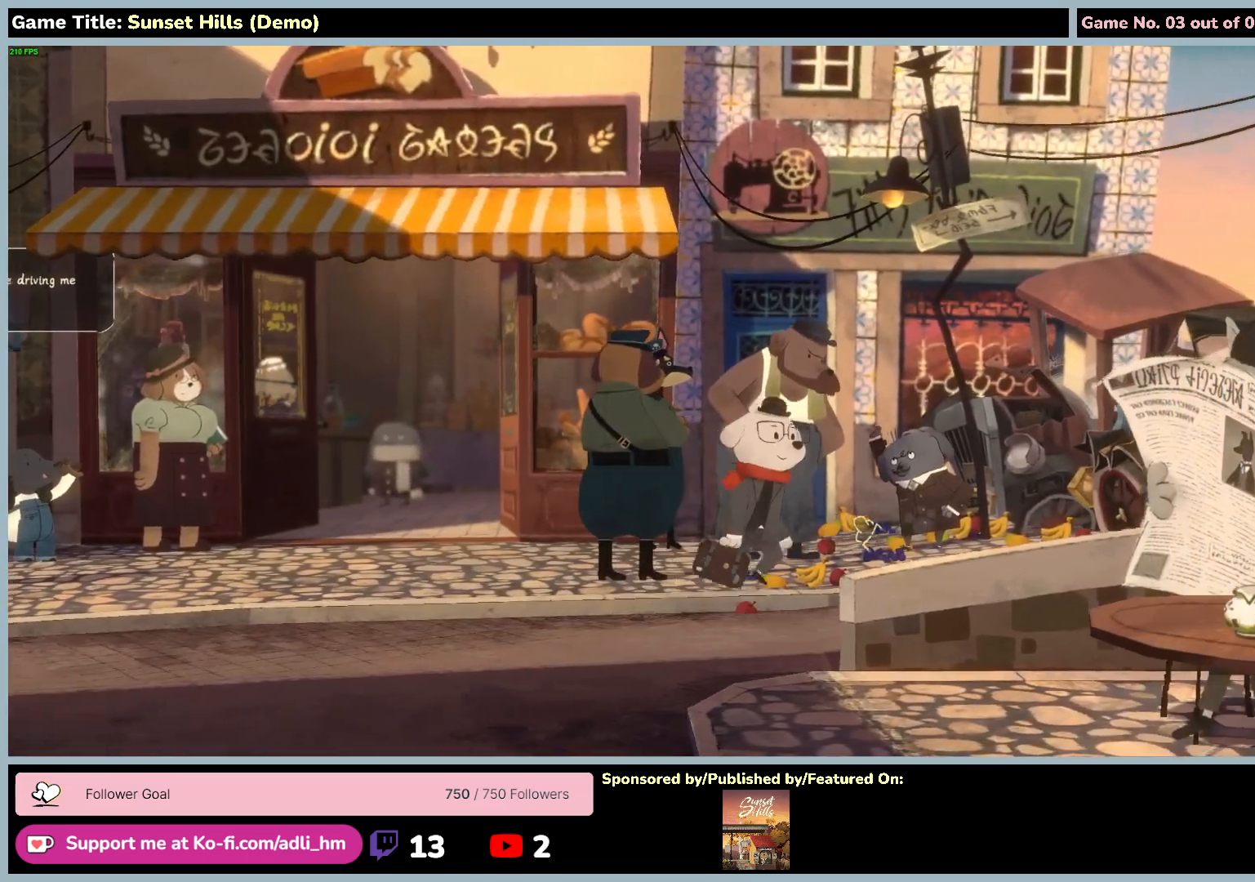
{"keys": [], "mouse": [], "events": []}
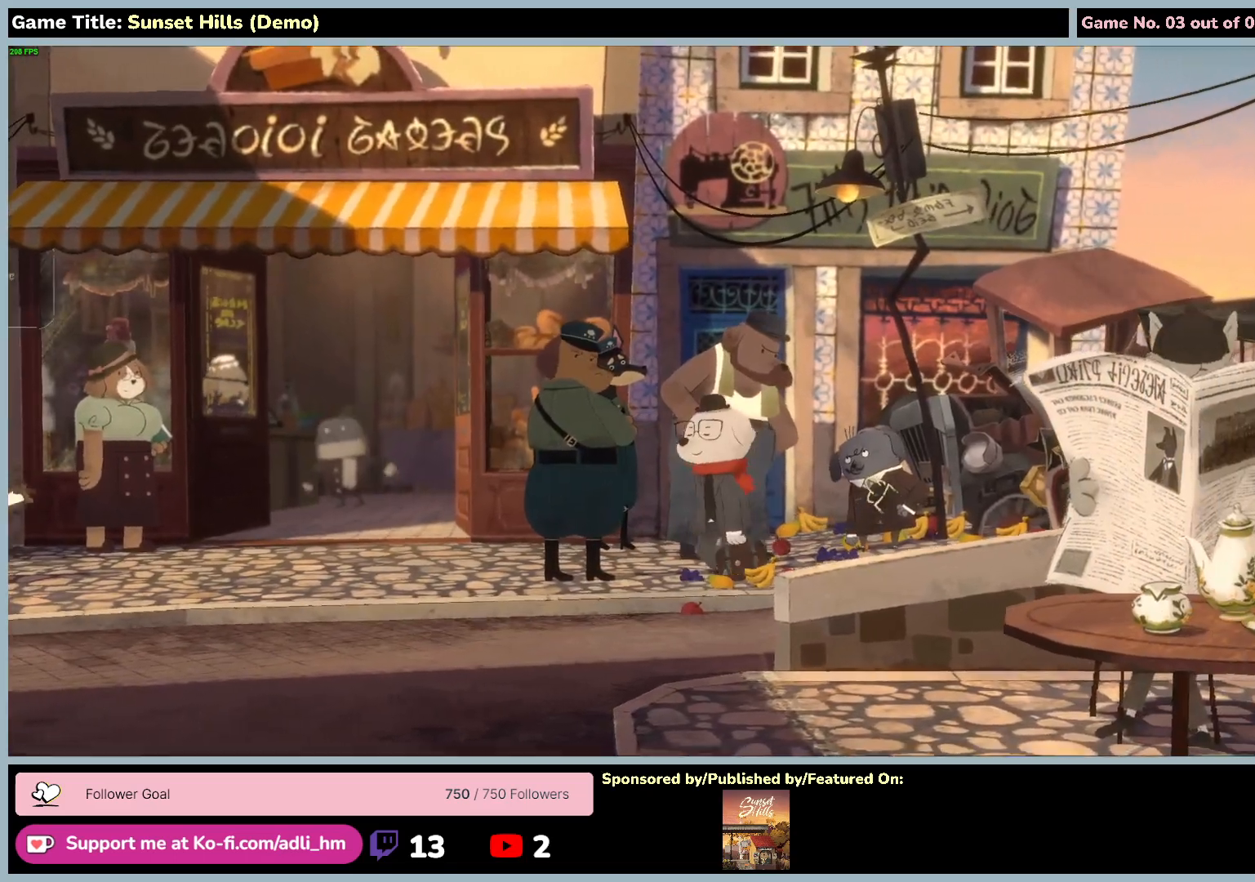
{"keys": [], "mouse": [], "events": []}
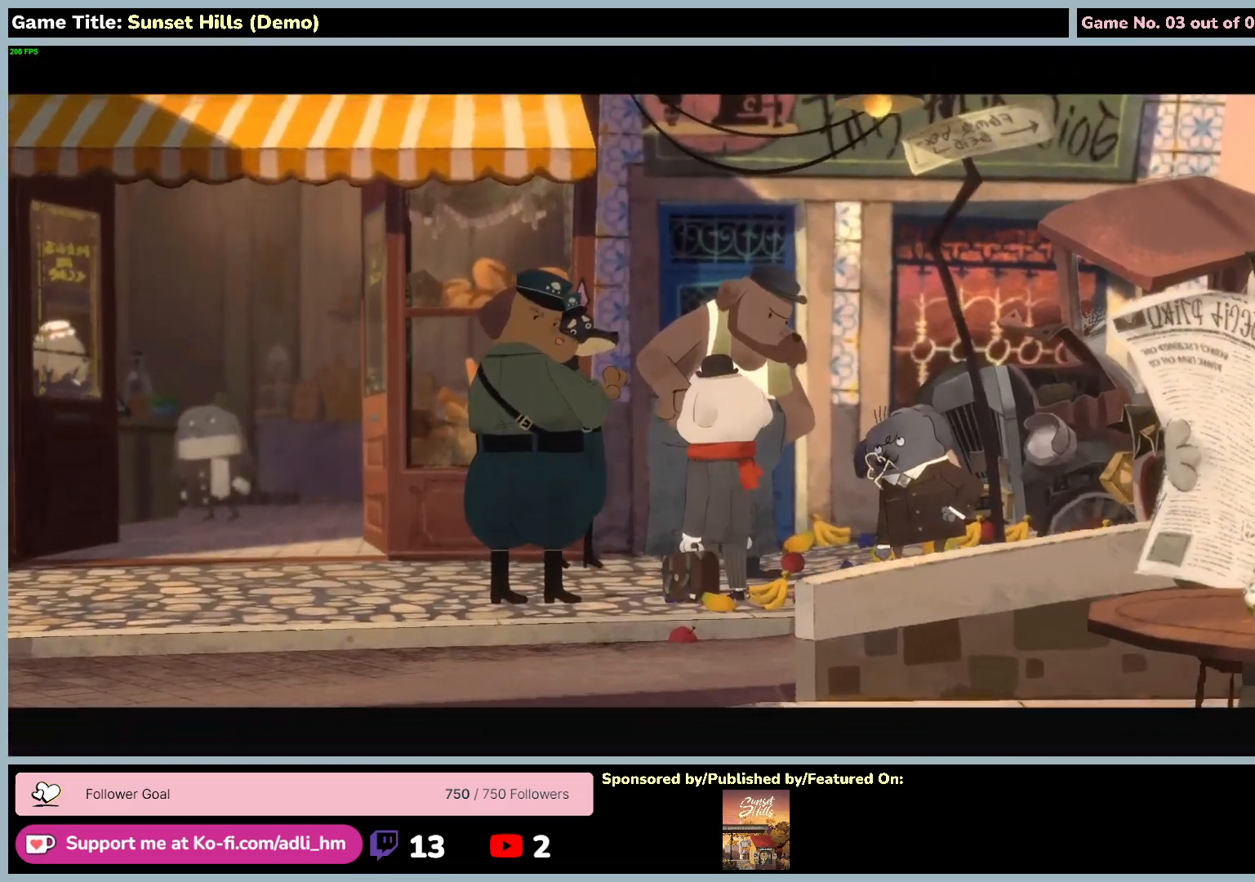
{"keys": [], "mouse": [], "events": []}